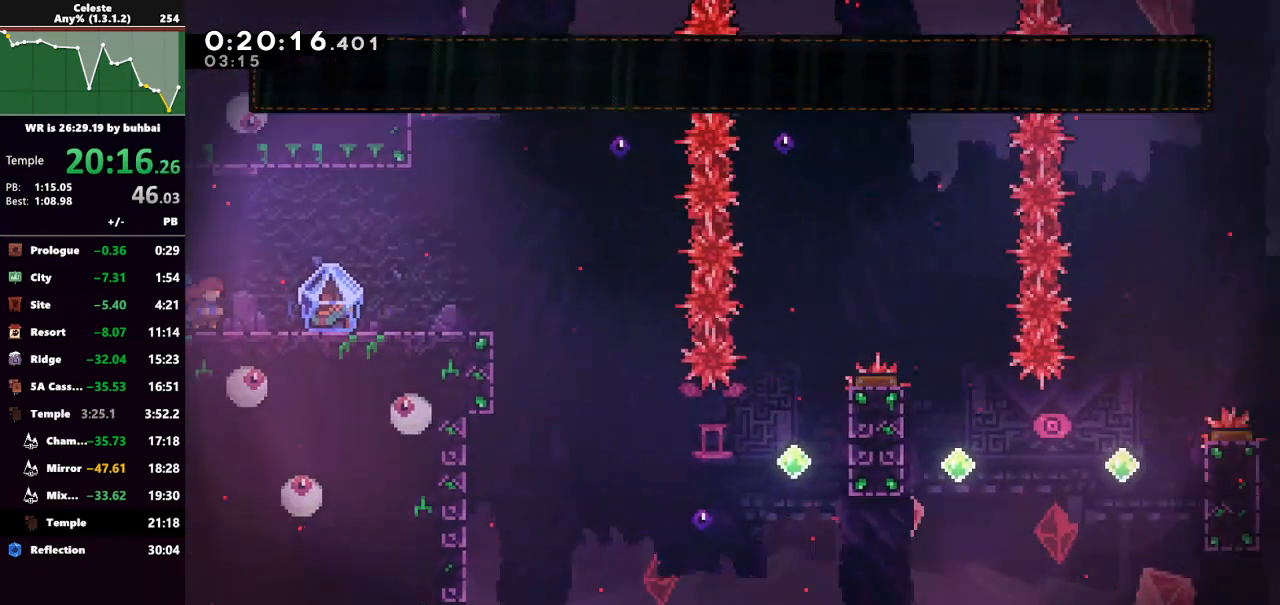
Gameplay with keyboard; each line is a JSON object with the keys held at the frame after it. "events" lists presses ("down") and releases ("up") of "back", "dash", "demo", "down", "grab", "jump", "jump2", "left", "right", "talk" and "up" between this image and that frame as [ms after this image, input, new state], when the widget could be followed in between. No other keys are recorded. Mouse input is not recorded. Key names are as the overlay labels them; some are game actions (e.g. jump) rather than physical keys.
{"keys": ["grab", "right"], "events": [[267, "grab", "down"]]}
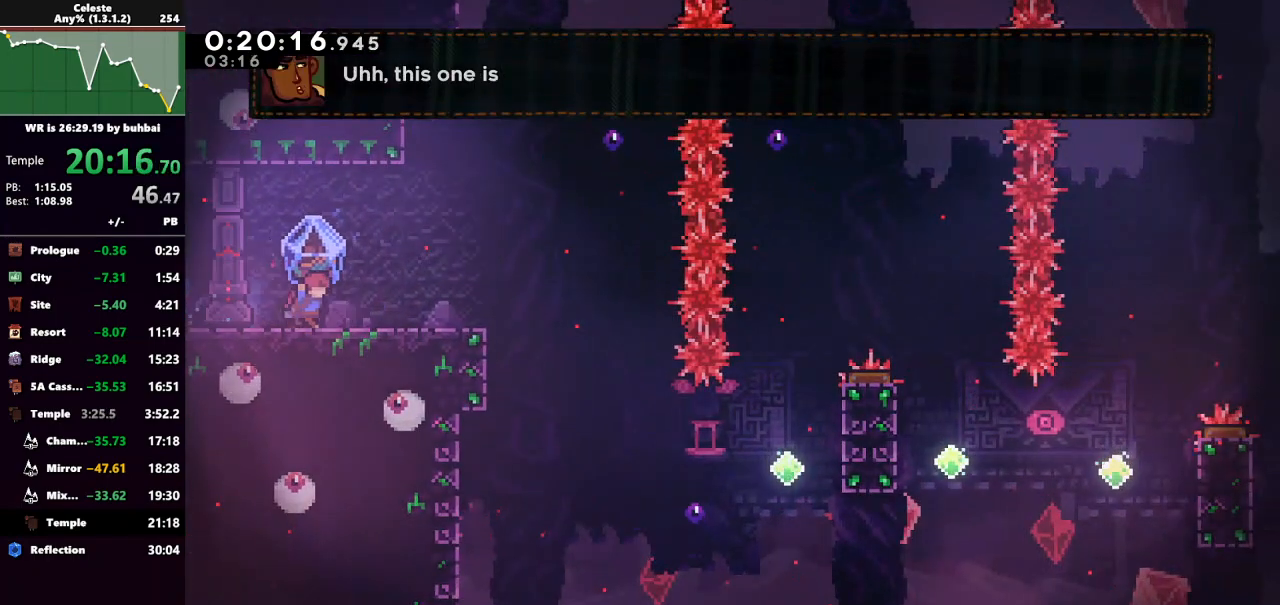
{"keys": ["grab", "right"], "events": []}
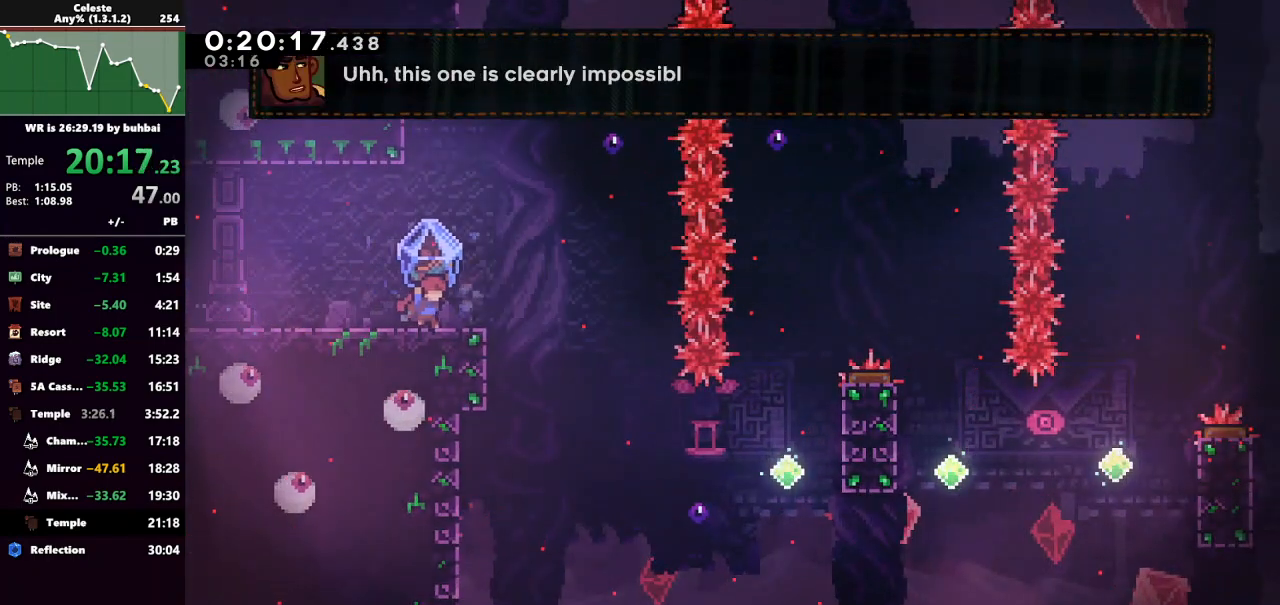
{"keys": ["right"], "events": [[100, "jump", "down"], [333, "jump", "up"], [367, "grab", "up"]]}
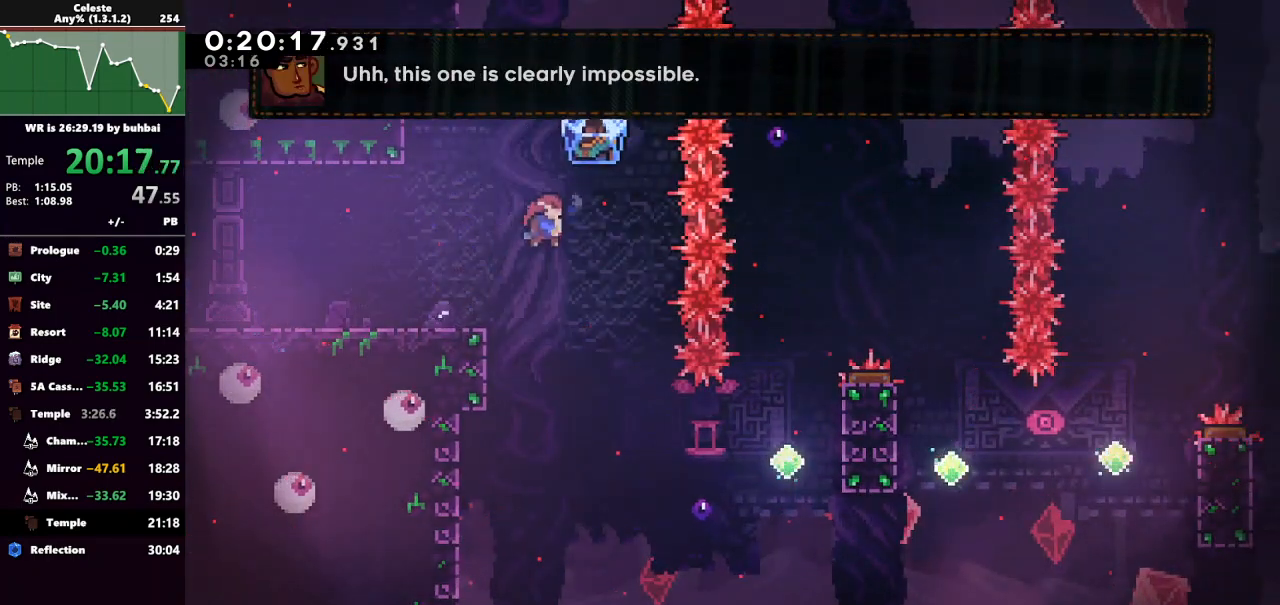
{"keys": ["right"], "events": []}
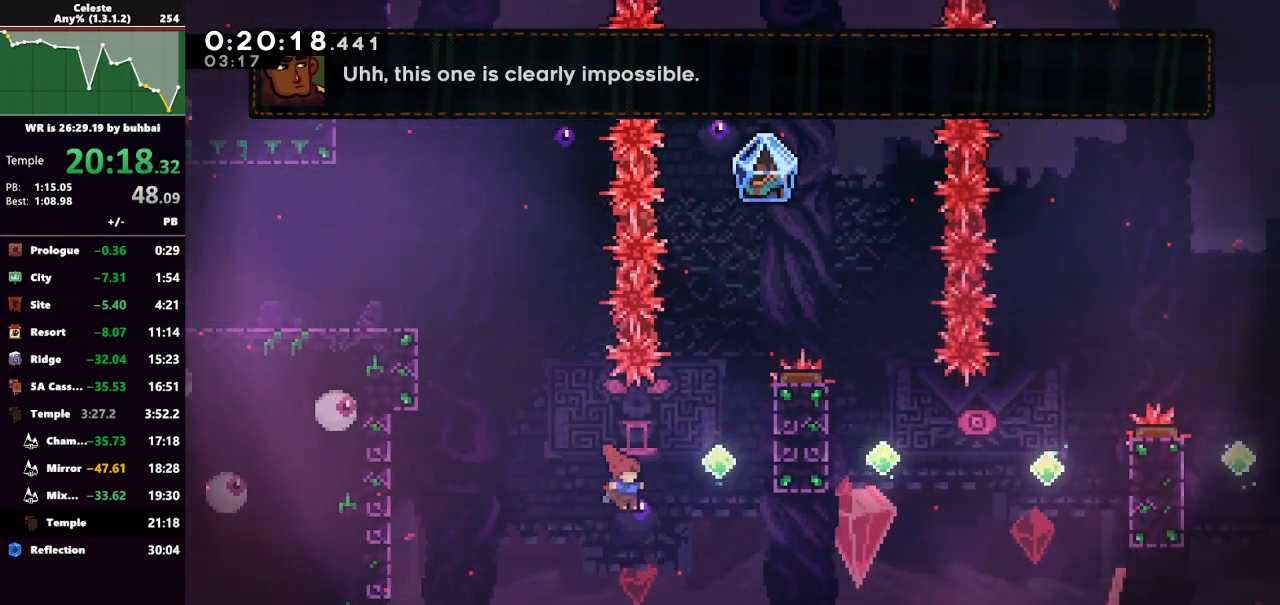
{"keys": ["grab", "right", "up"], "events": [[33, "dash", "down"], [100, "up", "down"], [233, "grab", "down"], [267, "dash", "up"]]}
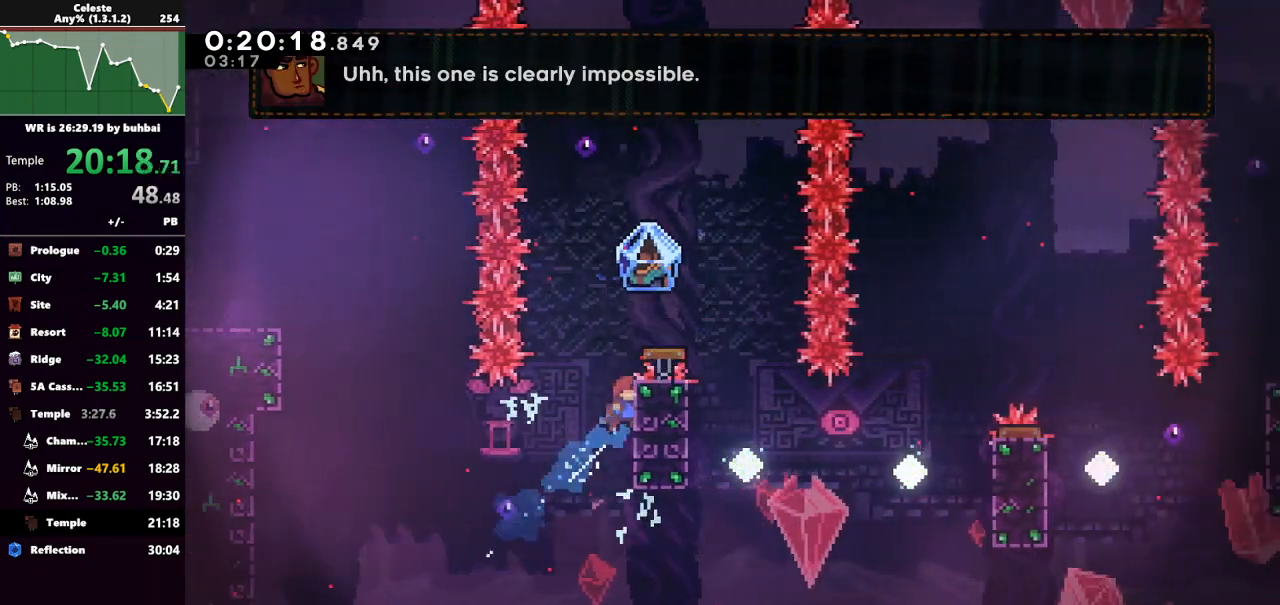
{"keys": ["grab", "jump", "right", "up"], "events": [[33, "right", "up"], [233, "right", "down"], [333, "jump", "down"]]}
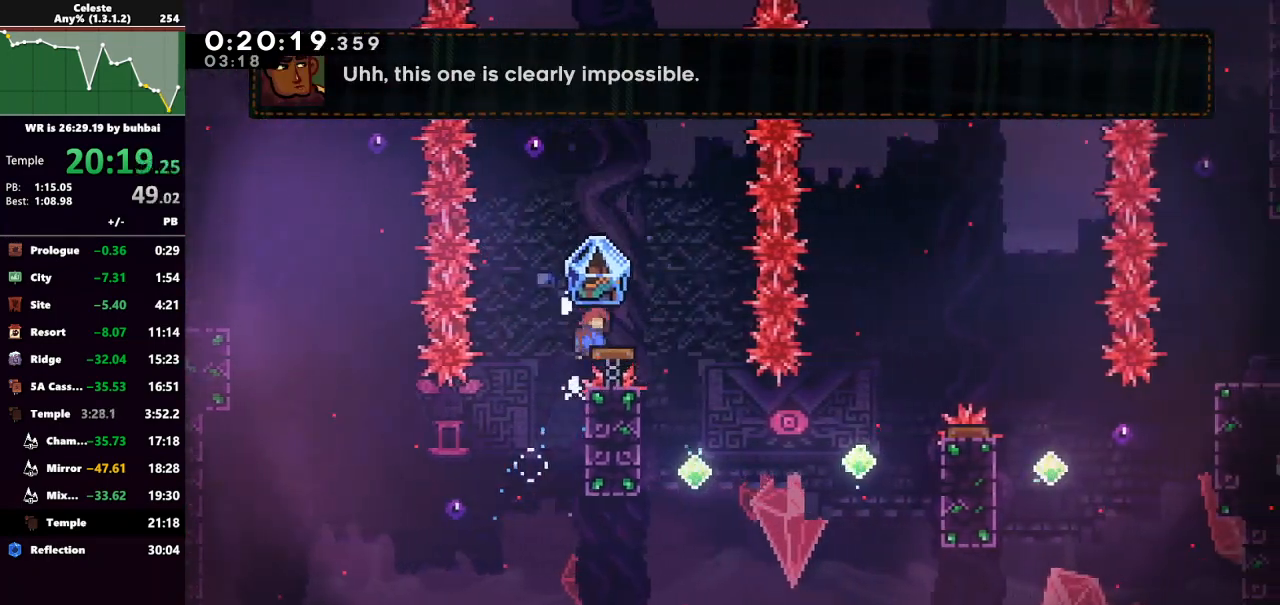
{"keys": ["right", "up"], "events": [[433, "jump", "up"], [500, "grab", "up"]]}
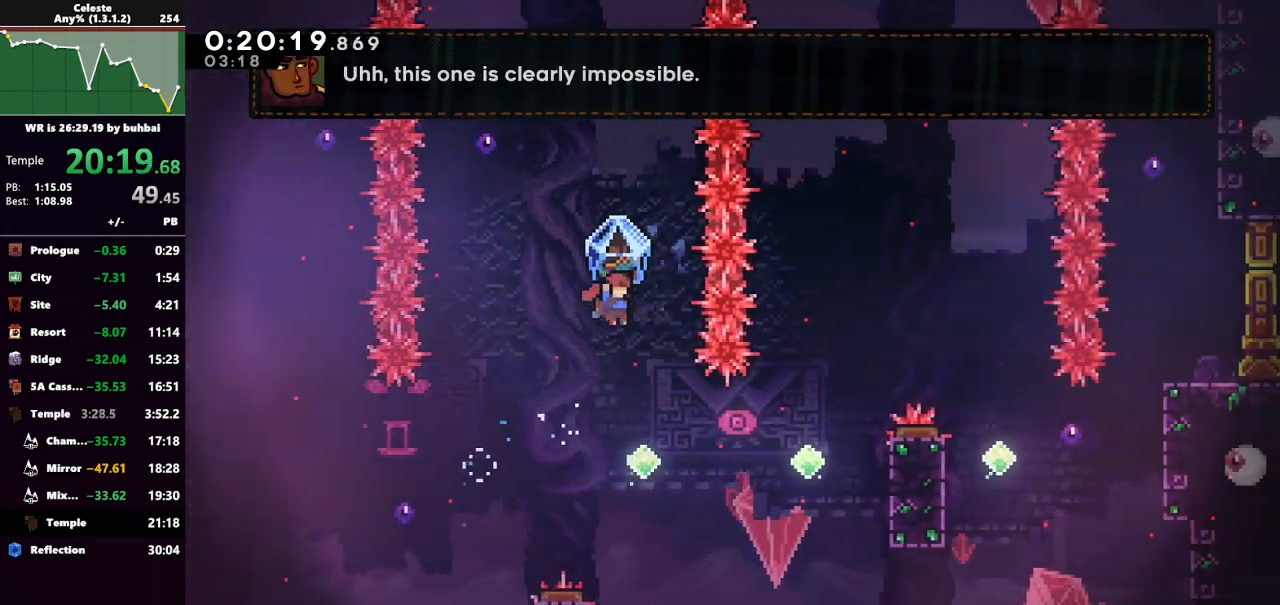
{"keys": ["right", "up"], "events": []}
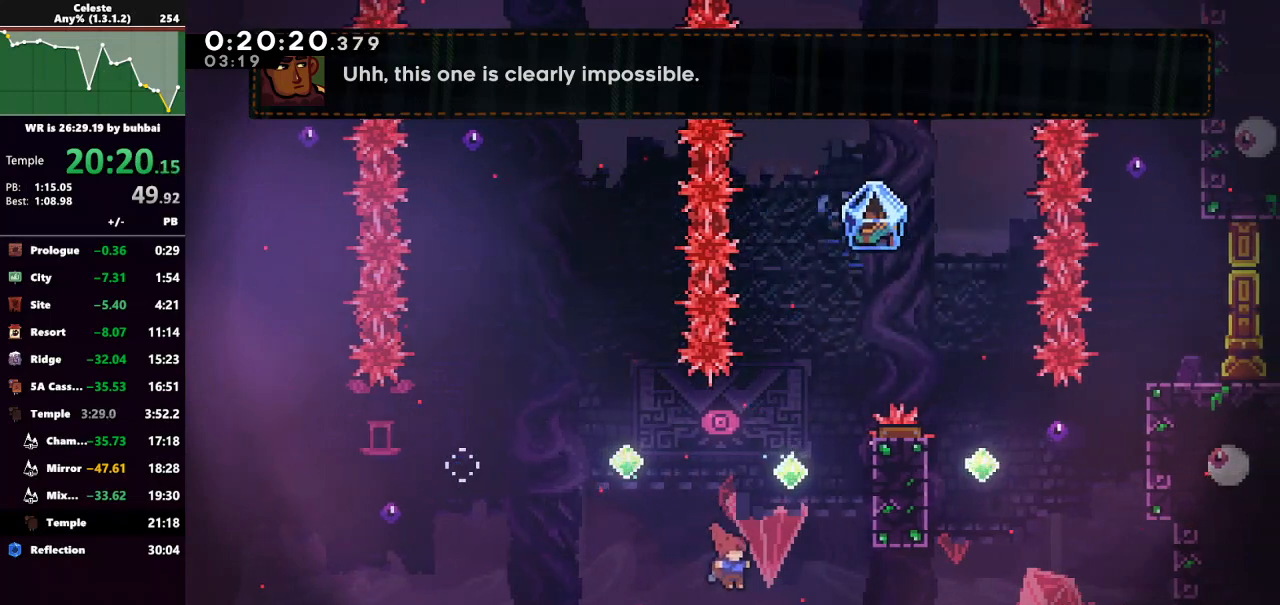
{"keys": ["grab", "right", "up"], "events": [[67, "dash", "down"], [133, "grab", "down"], [233, "dash", "up"]]}
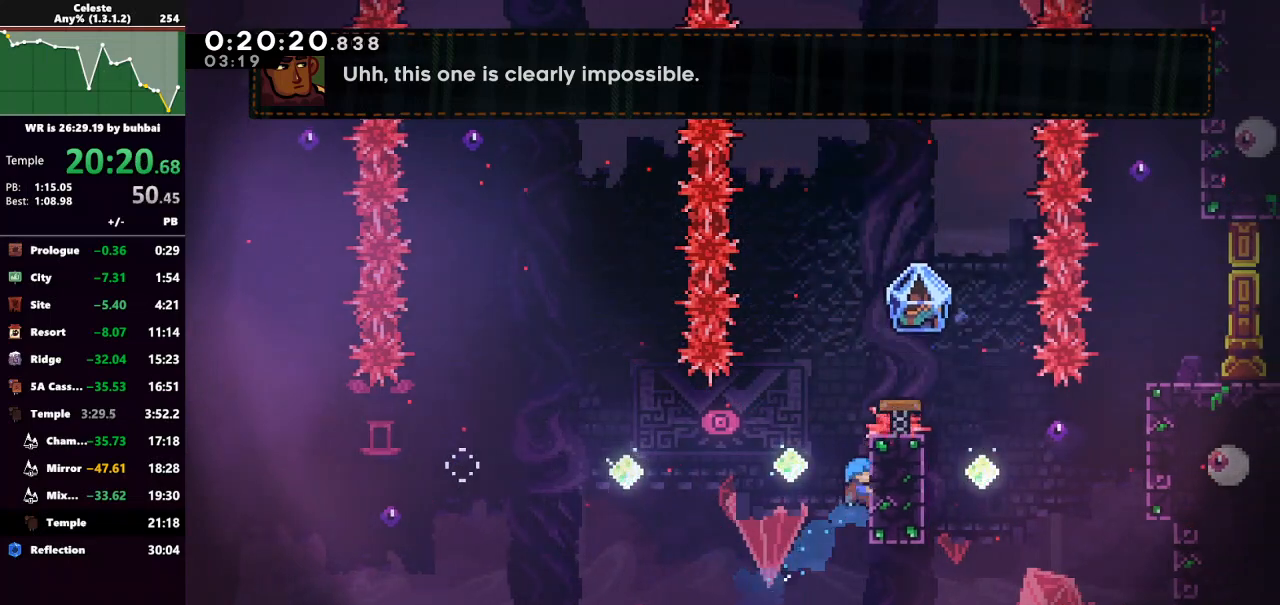
{"keys": ["grab", "jump", "right", "up"], "events": [[33, "right", "up"], [400, "jump", "down"], [400, "right", "down"]]}
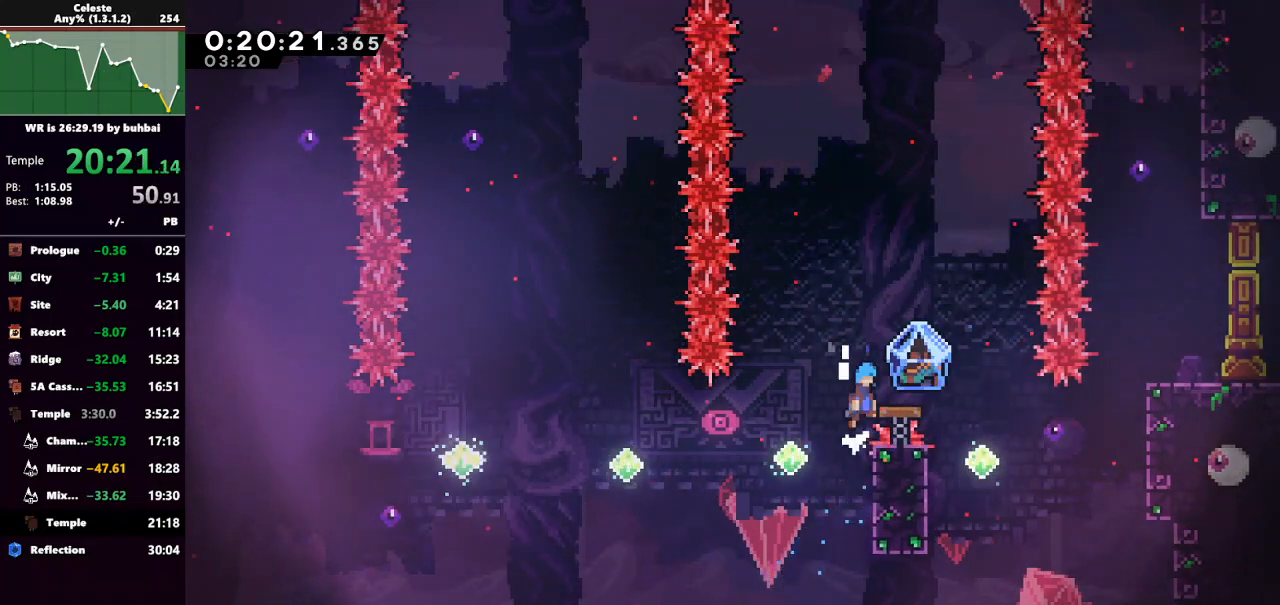
{"keys": ["right", "up"], "events": [[500, "grab", "up"], [500, "jump", "up"]]}
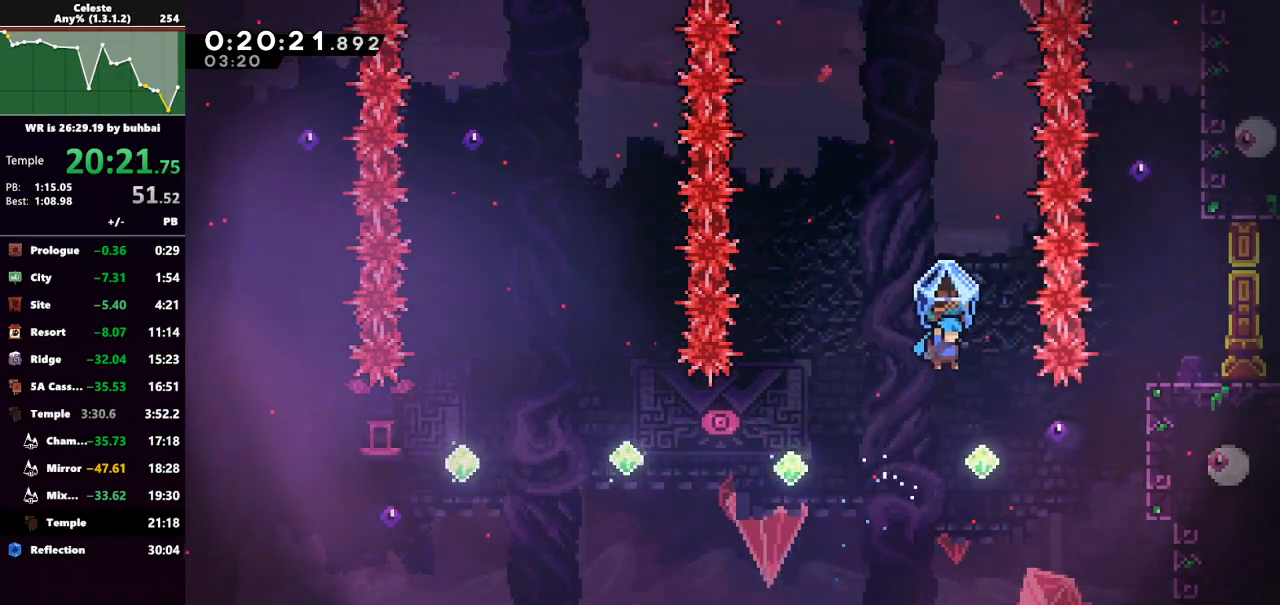
{"keys": ["dash", "right", "up"], "events": [[367, "dash", "down"]]}
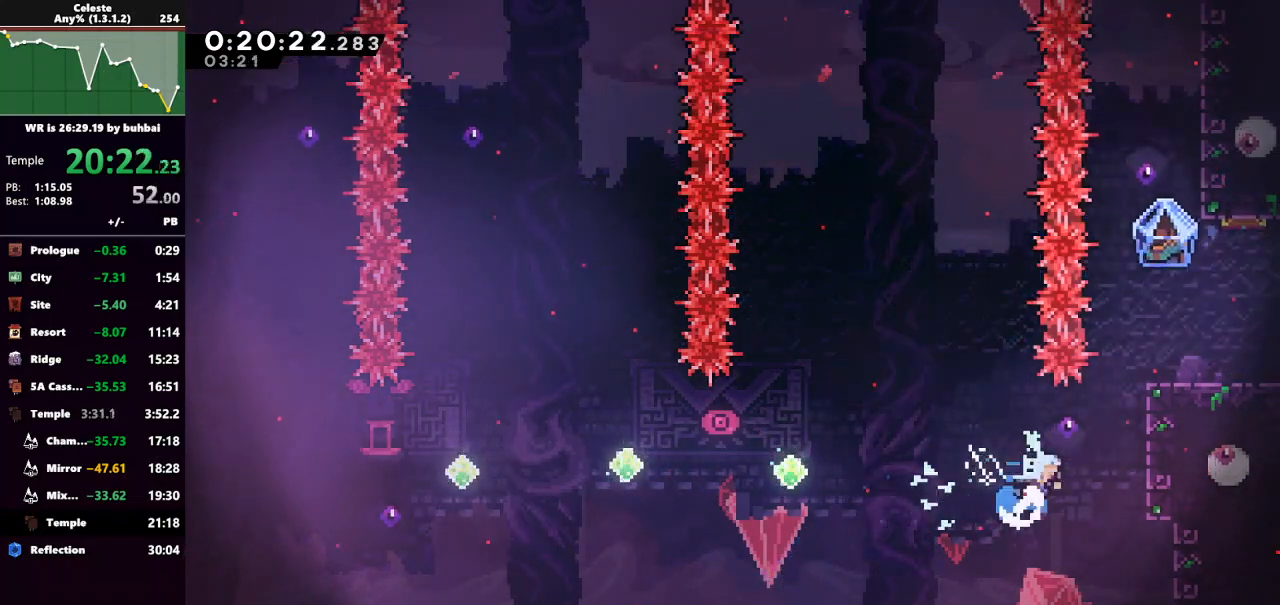
{"keys": ["grab", "right"], "events": [[33, "grab", "down"], [67, "dash", "up"], [267, "jump", "down"], [400, "jump", "up"], [500, "up", "up"]]}
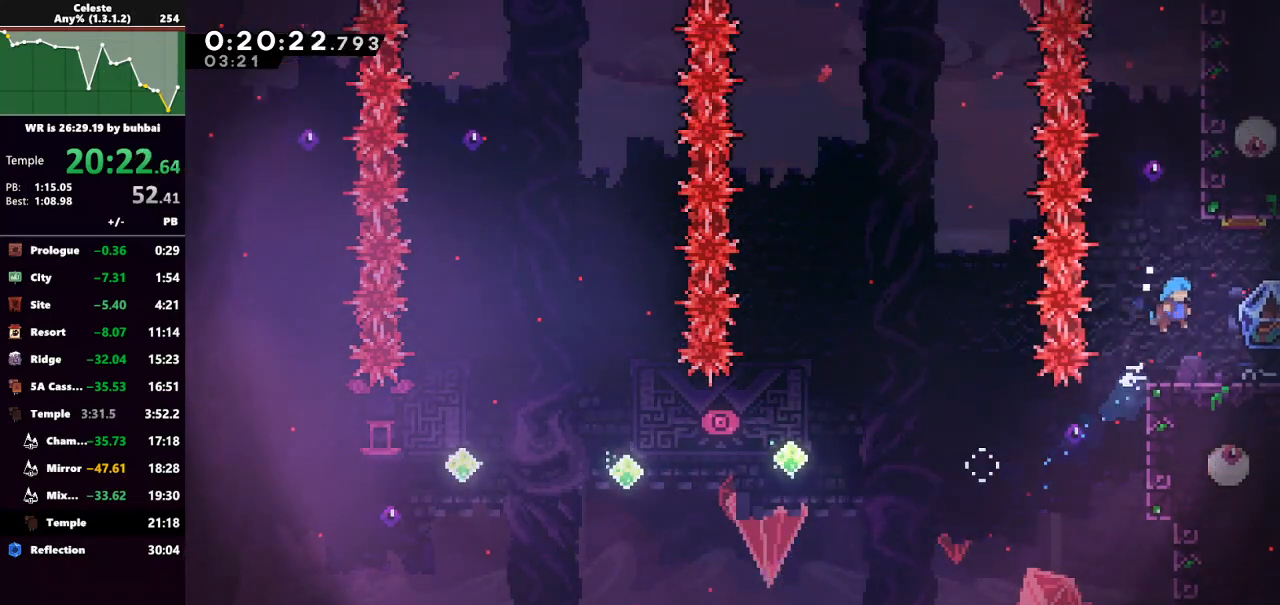
{"keys": ["grab", "right"], "events": [[367, "jump", "down"], [467, "jump", "up"]]}
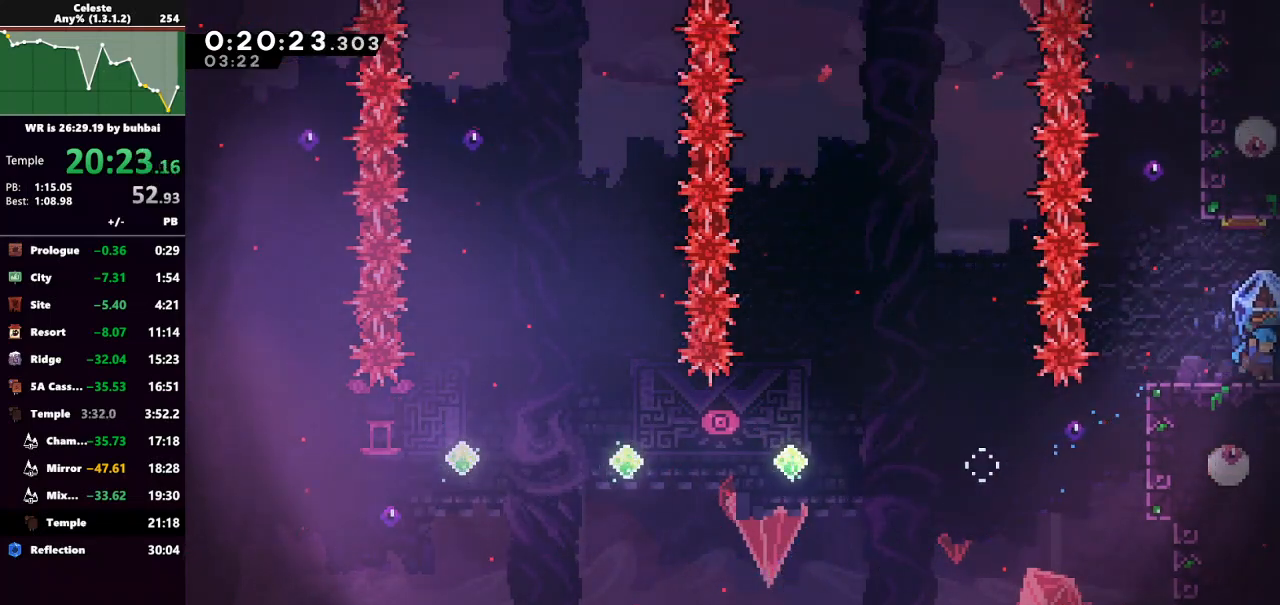
{"keys": ["grab", "right"], "events": [[233, "jump", "down"], [300, "jump", "up"]]}
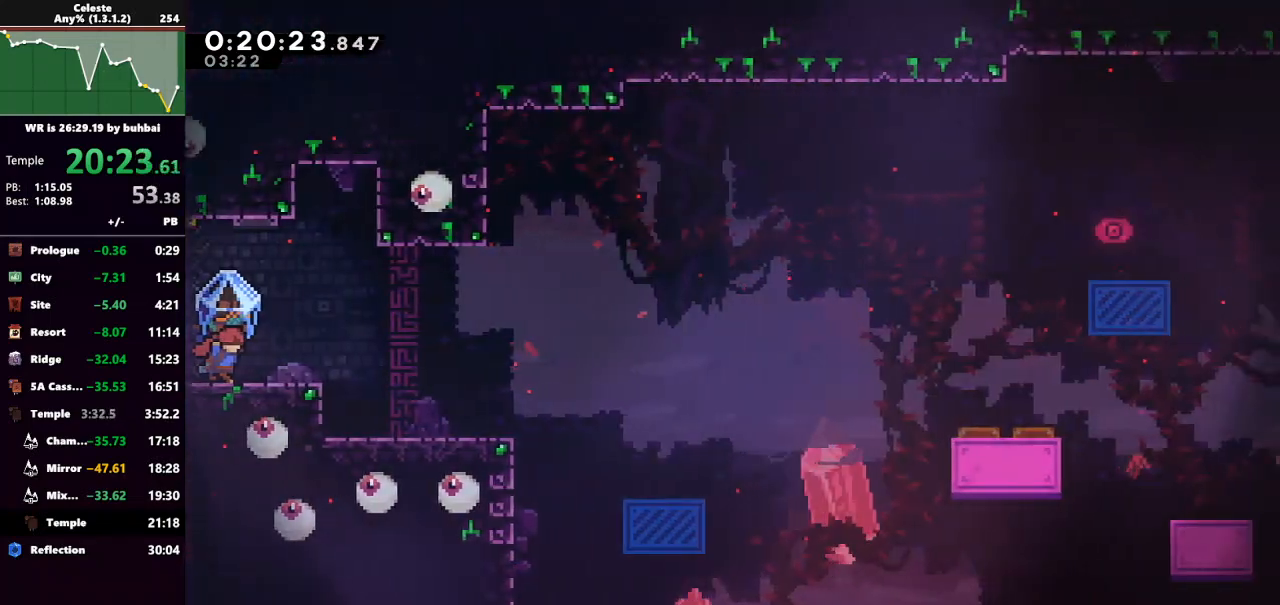
{"keys": ["grab", "right"], "events": [[167, "jump", "down"], [267, "jump", "up"]]}
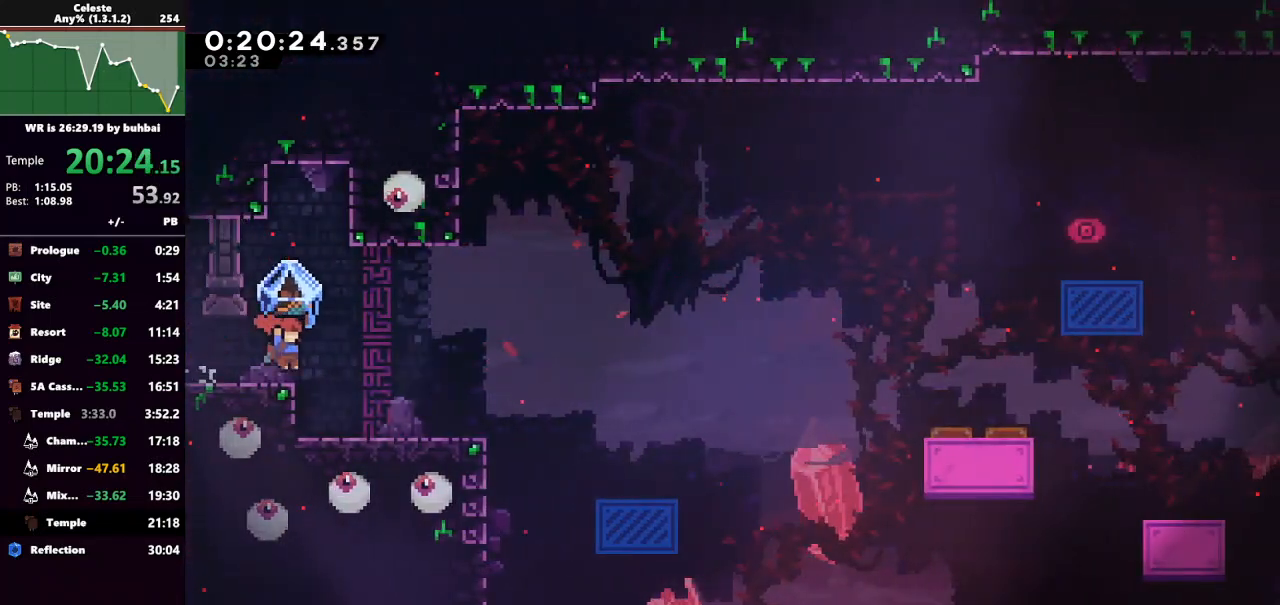
{"keys": ["grab", "right"], "events": []}
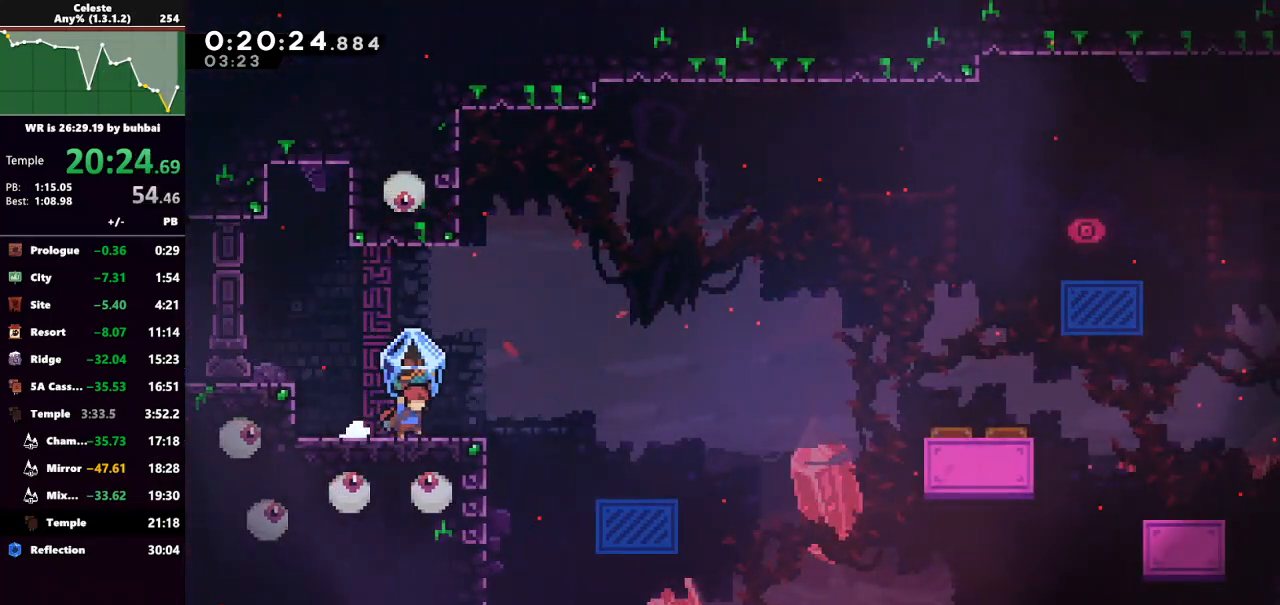
{"keys": ["grab", "right"], "events": [[100, "right", "up"], [467, "right", "down"]]}
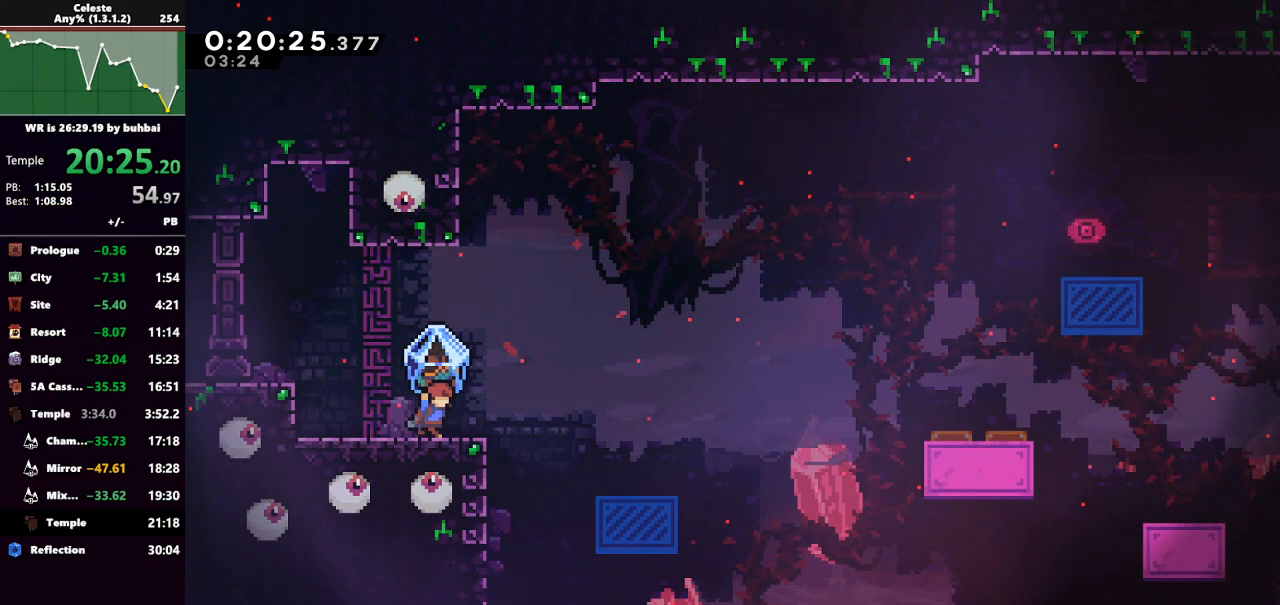
{"keys": ["grab", "right"], "events": [[33, "jump", "down"], [467, "jump", "up"]]}
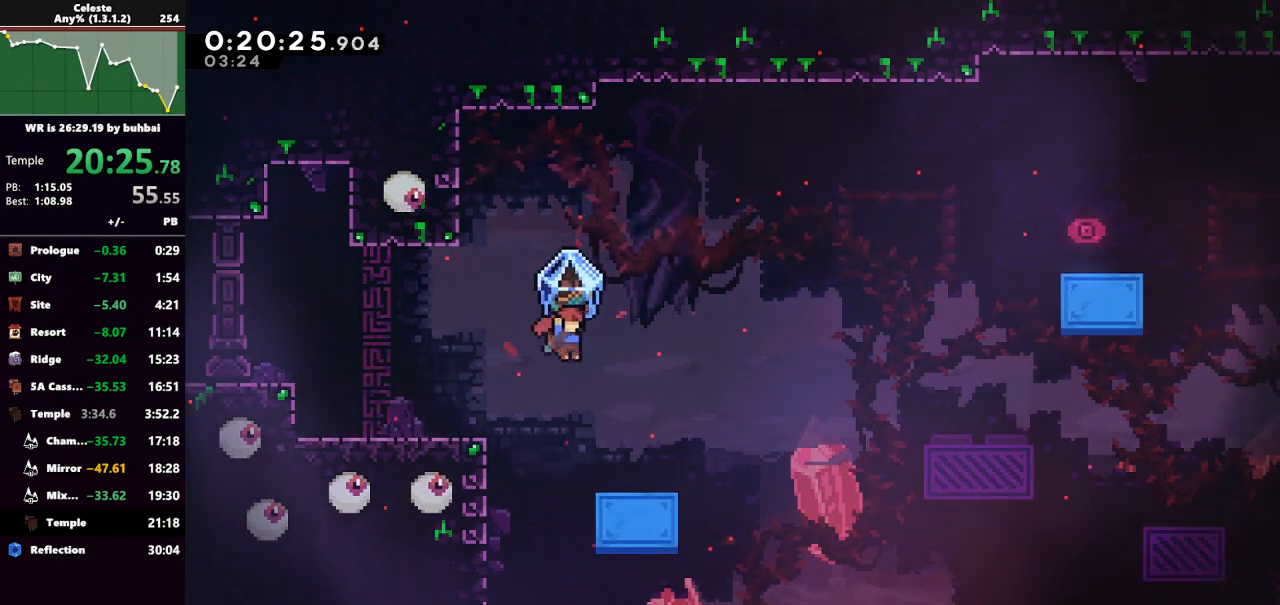
{"keys": ["grab", "right"], "events": [[267, "right", "up"], [500, "right", "down"]]}
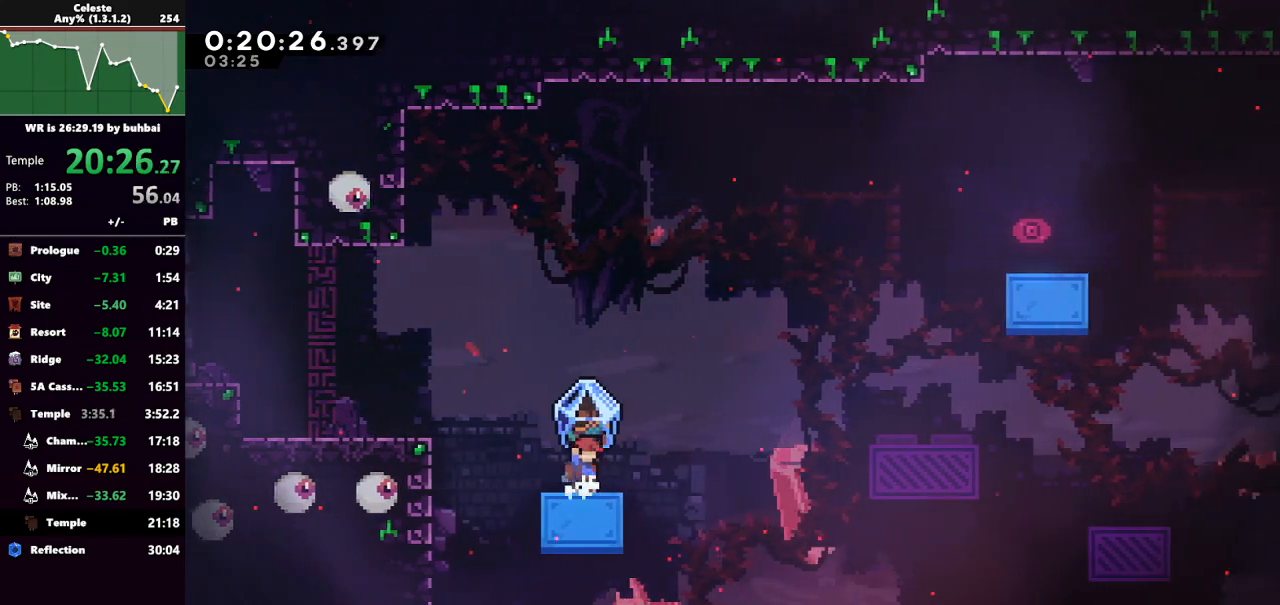
{"keys": ["jump", "right"], "events": [[100, "right", "up"], [300, "grab", "up"], [300, "right", "down"], [333, "jump", "down"]]}
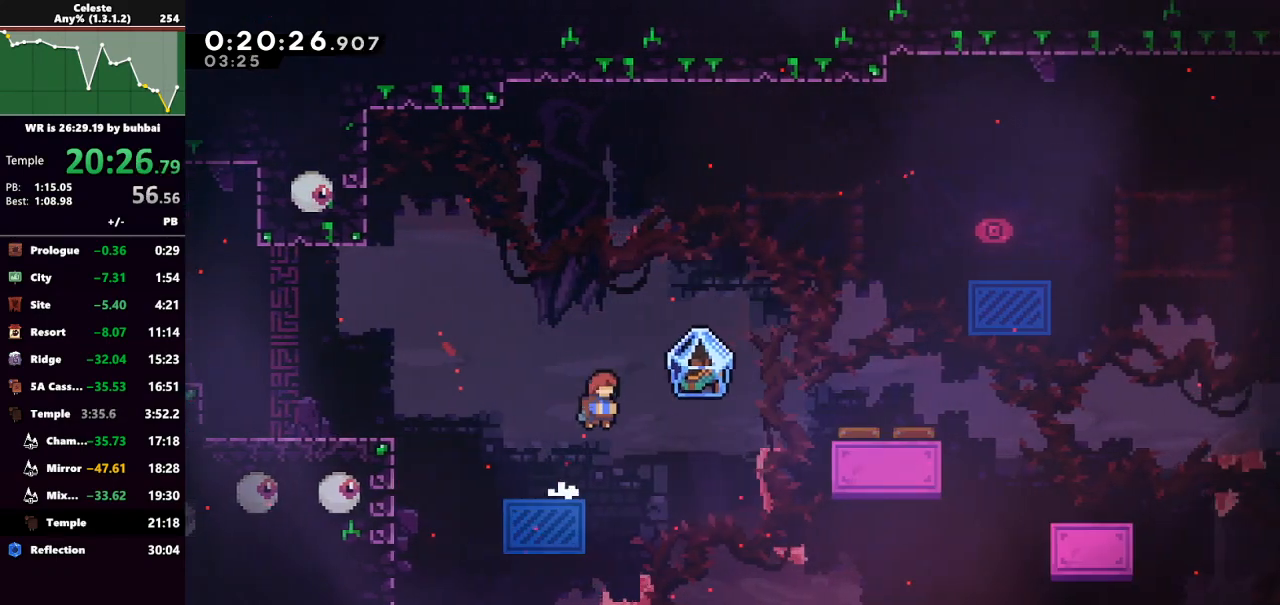
{"keys": ["grab"], "events": [[133, "jump", "up"], [200, "dash", "down"], [433, "grab", "down"], [500, "dash", "up"], [500, "right", "up"]]}
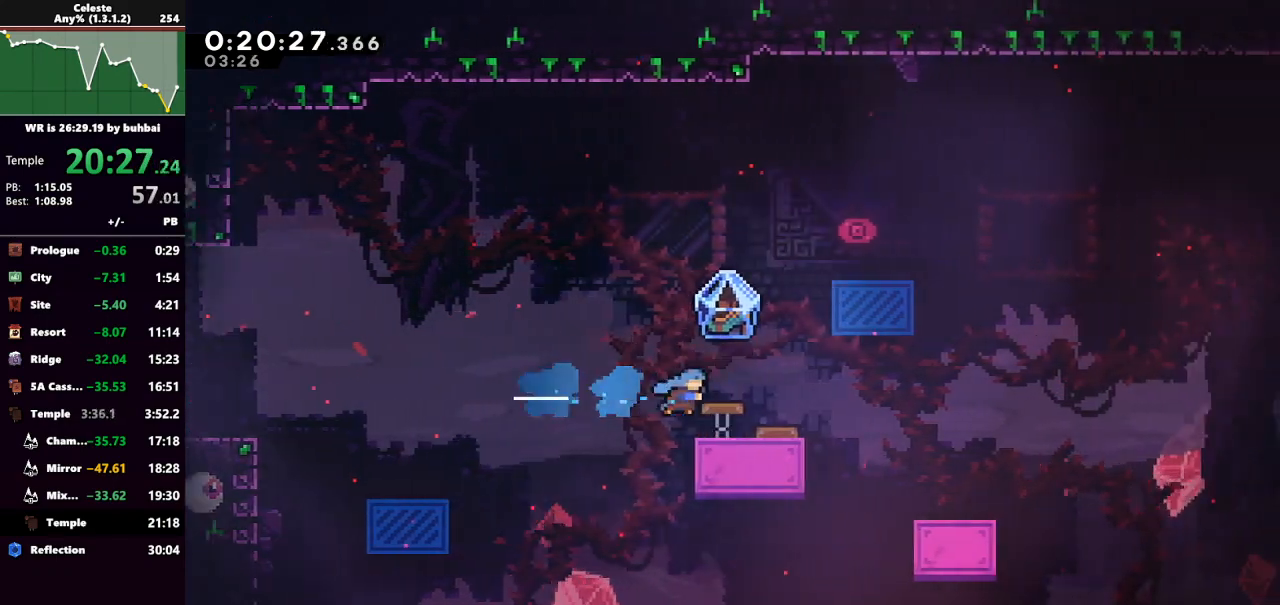
{"keys": ["grab", "right", "up"], "events": [[367, "right", "down"], [367, "up", "down"]]}
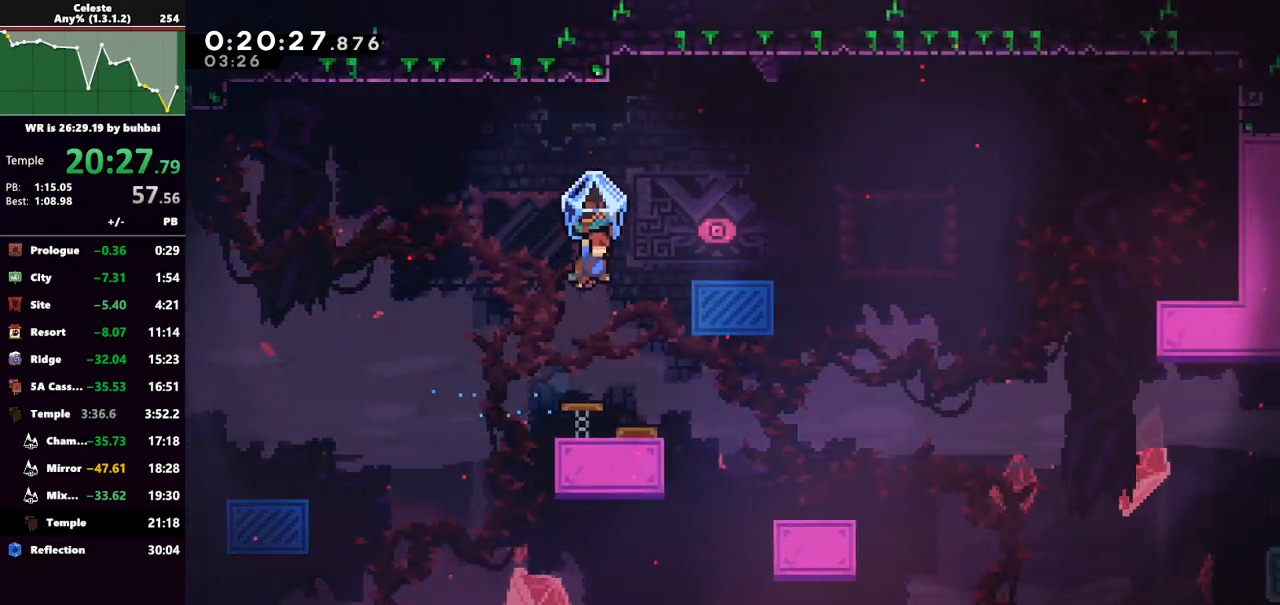
{"keys": ["grab", "right", "up"], "events": []}
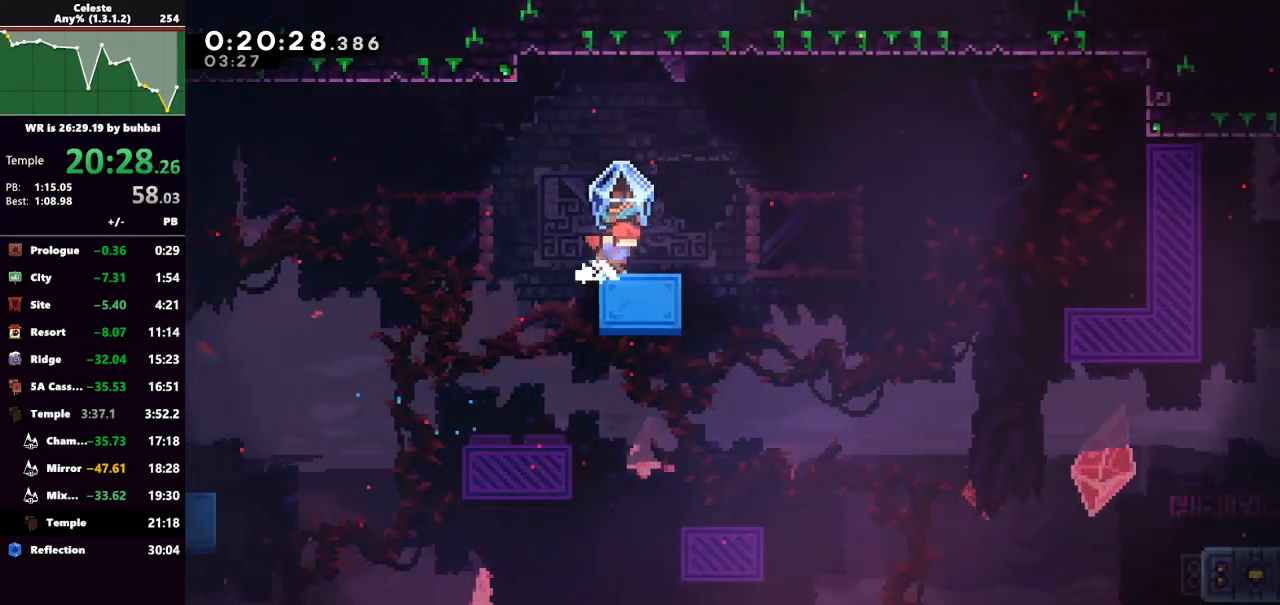
{"keys": ["grab", "jump", "right", "up"], "events": [[100, "jump", "down"]]}
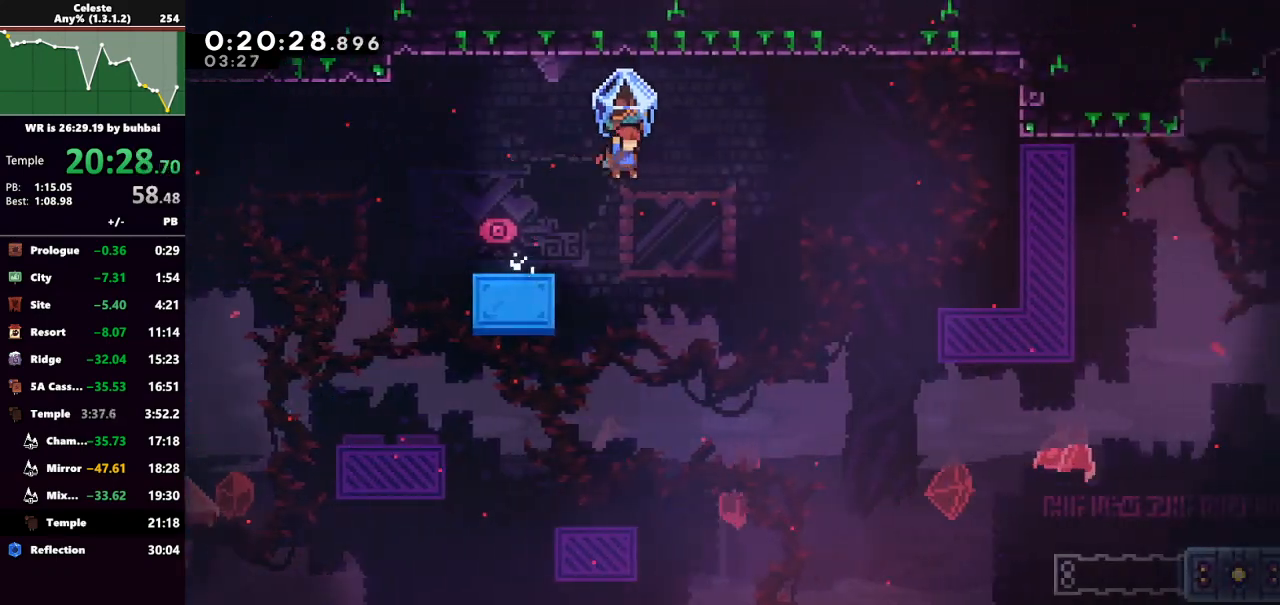
{"keys": ["dash", "grab", "right", "up"], "events": [[233, "grab", "up"], [233, "jump", "up"], [367, "dash", "down"], [467, "grab", "down"]]}
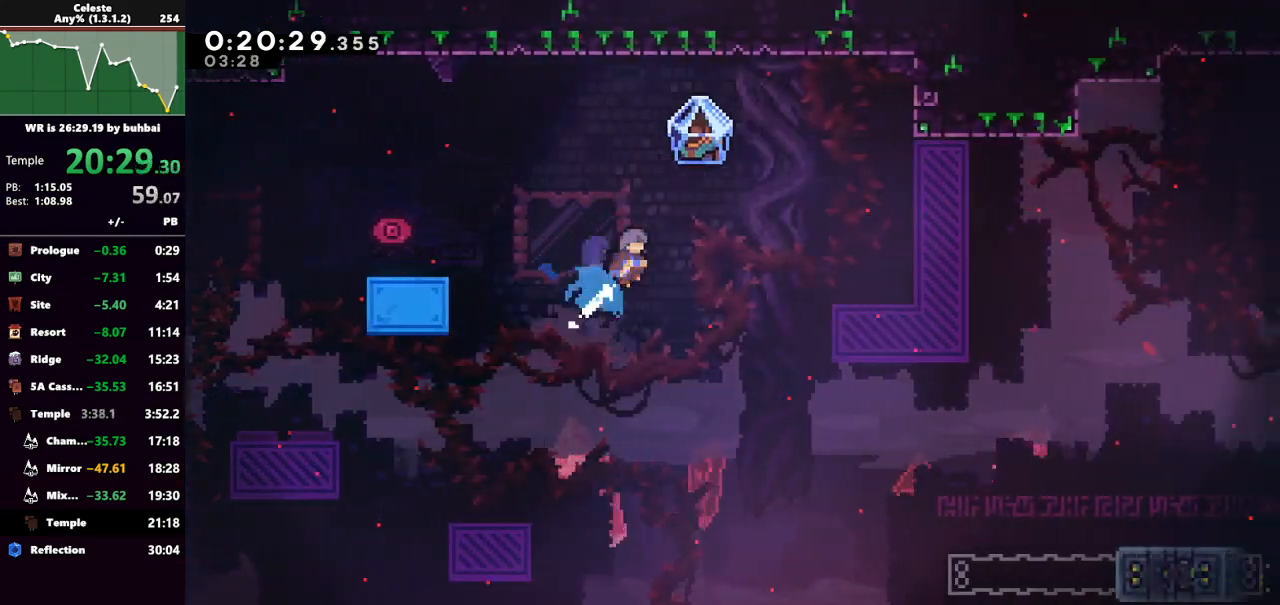
{"keys": ["grab", "right", "up"], "events": [[133, "dash", "up"]]}
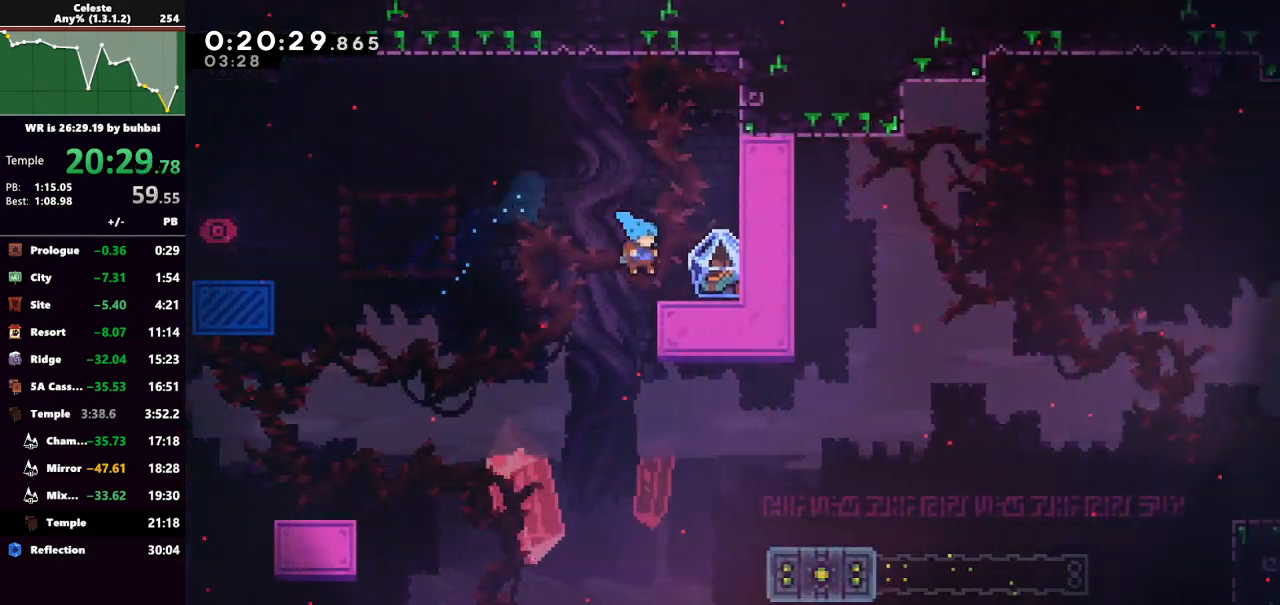
{"keys": ["grab"], "events": [[33, "grab", "up"], [67, "up", "up"], [100, "right", "up"], [167, "dash", "down"], [300, "dash", "up"], [433, "grab", "down"]]}
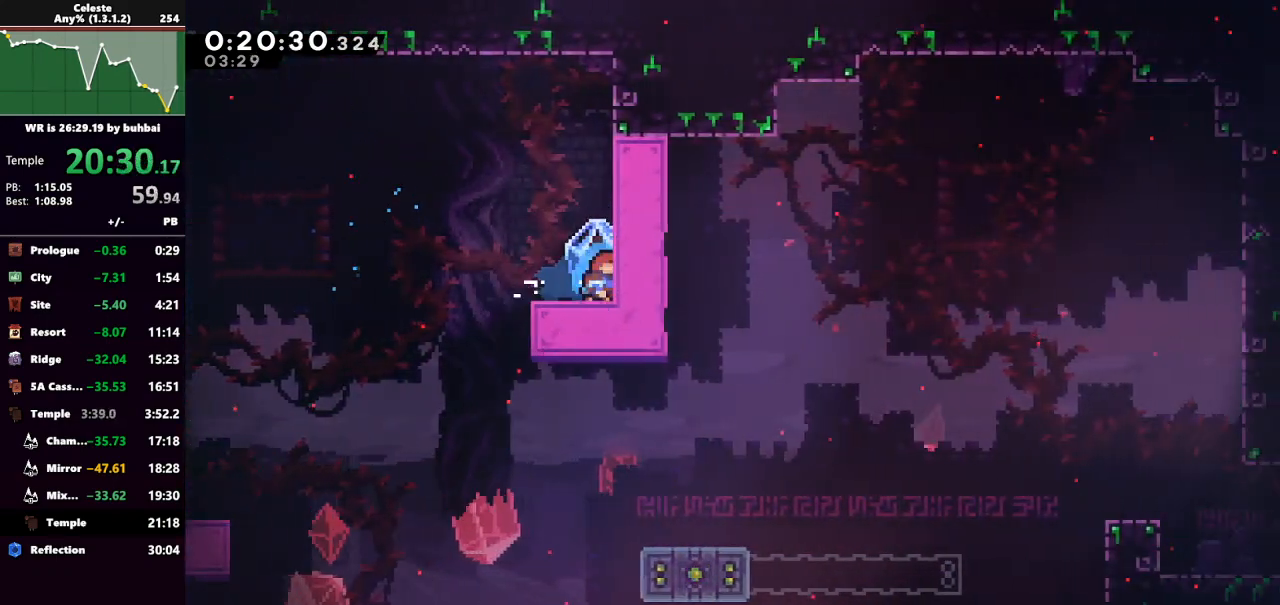
{"keys": ["grab", "right"], "events": [[133, "right", "down"]]}
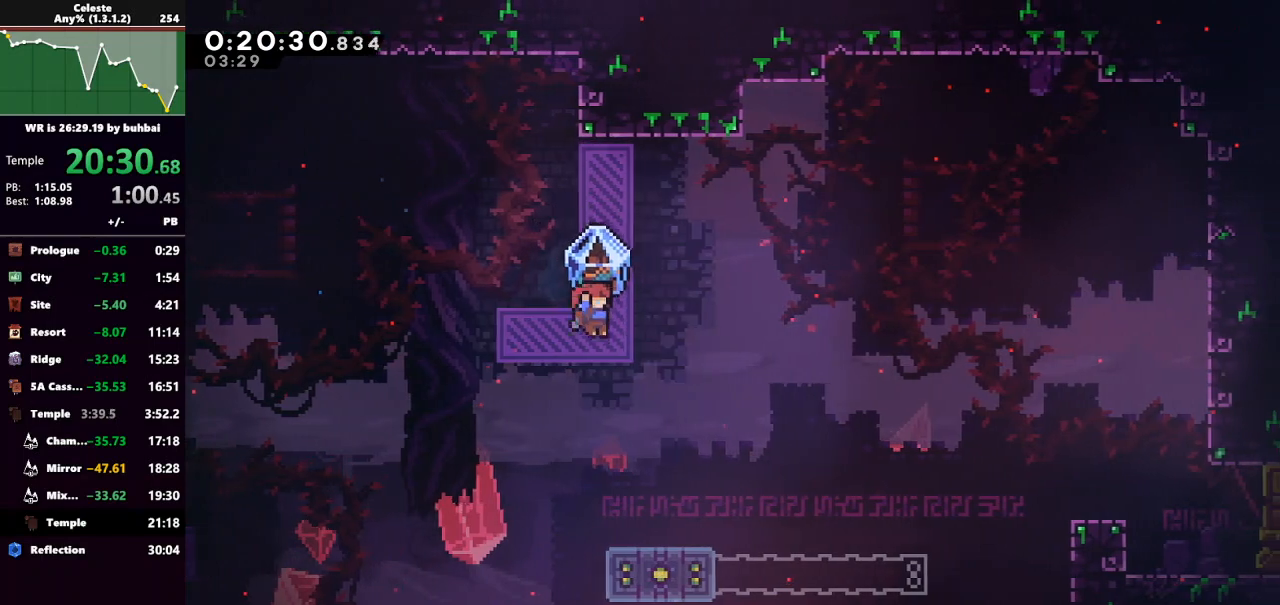
{"keys": ["grab", "right"], "events": []}